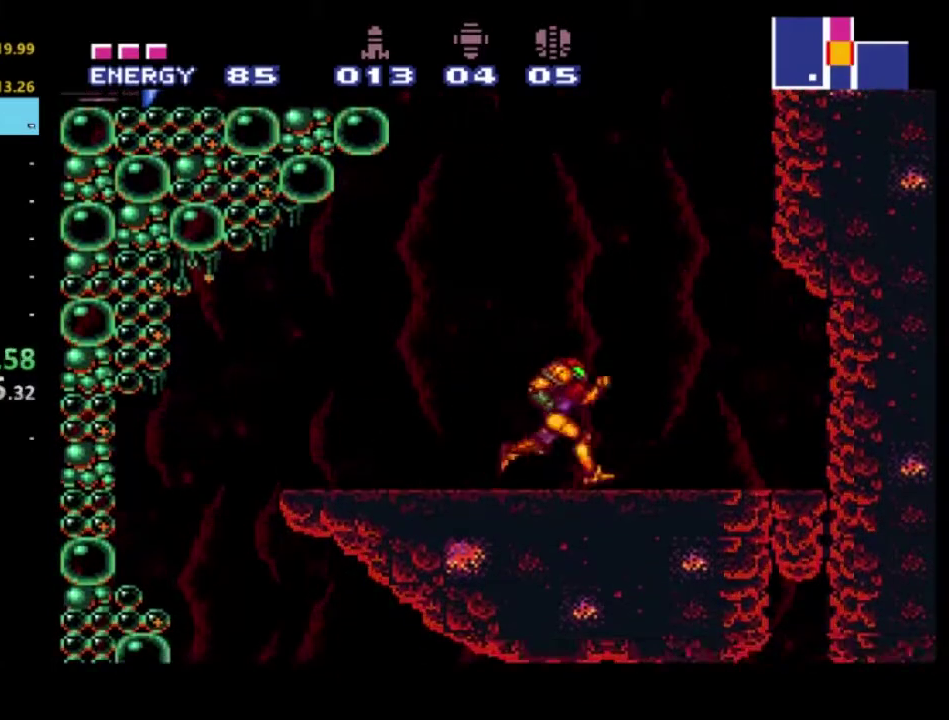
Gameplay with a controller (Xbox layout); each line is a JSON object with the inputs held at the frame after it. "events" lists button and stick changes between this image and that frame as [ms after this image, input, new state], when the widget could be followed in between. Not read: L3 R3.
{"buttons": [], "left_stick": "center", "right_stick": "center", "events": [[433, "DPAD_RIGHT", "up"]]}
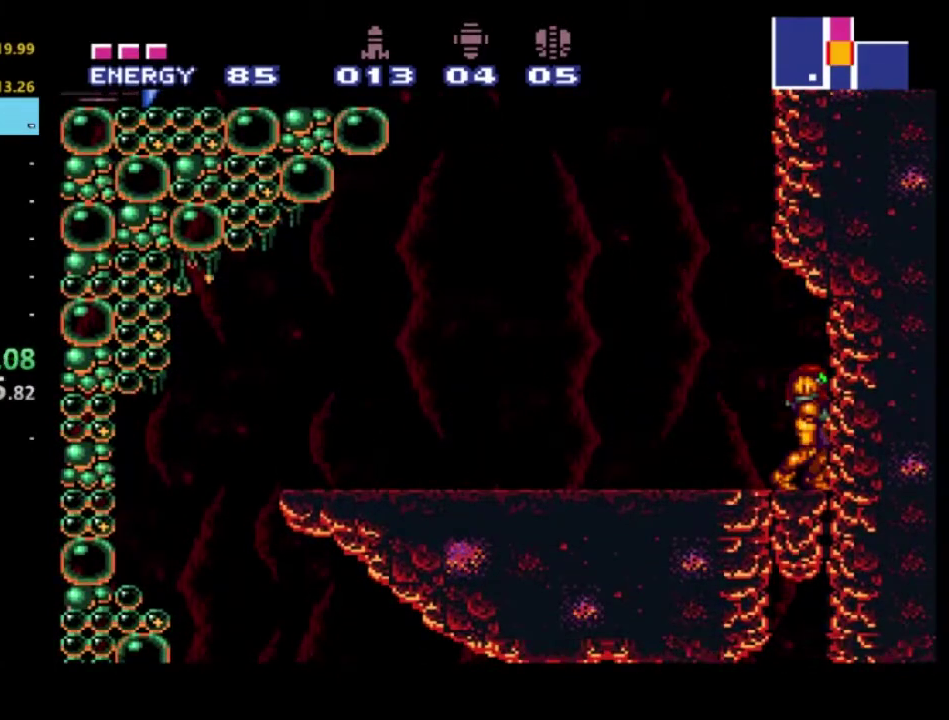
{"buttons": [], "left_stick": "center", "right_stick": "center", "events": [[217, "DPAD_LEFT", "down"], [300, "DPAD_LEFT", "up"]]}
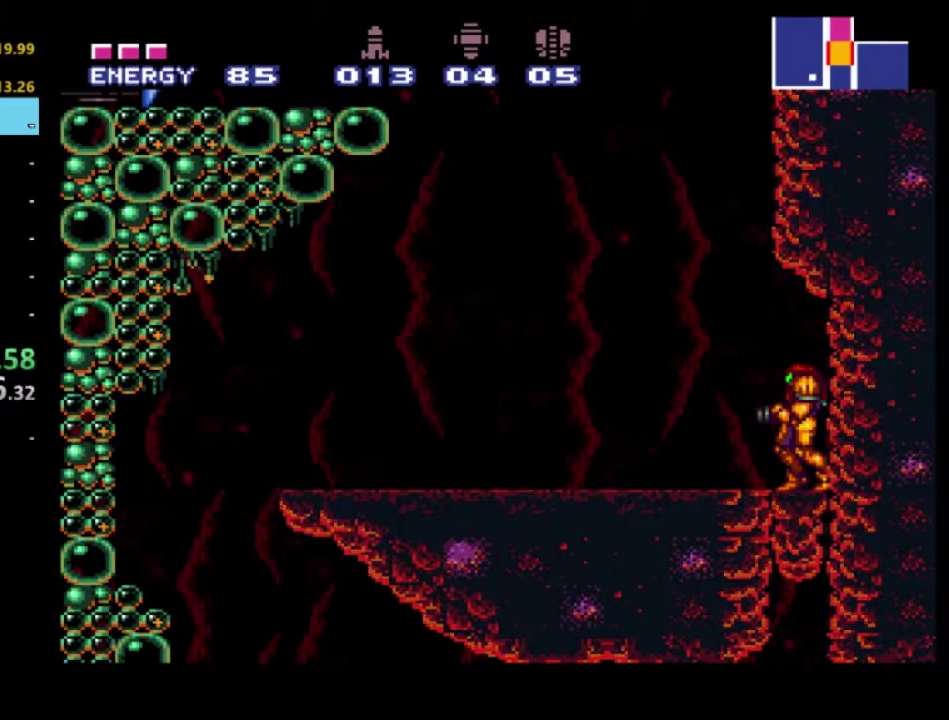
{"buttons": ["R2", "DPAD_LEFT"], "left_stick": "center", "right_stick": "center", "events": [[283, "DPAD_LEFT", "down"], [300, "R2", "down"], [417, "DPAD_LEFT", "up"], [417, "R2", "up"], [483, "DPAD_LEFT", "down"], [500, "R2", "down"]]}
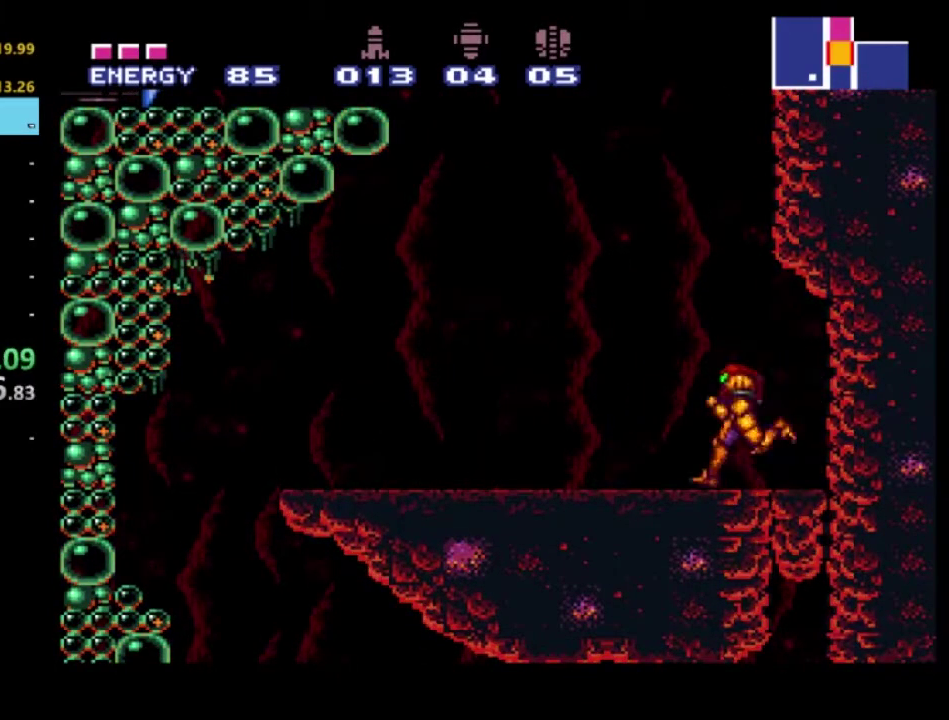
{"buttons": ["R2", "DPAD_LEFT"], "left_stick": "center", "right_stick": "center", "events": [[83, "DPAD_LEFT", "up"], [83, "R2", "up"], [133, "DPAD_LEFT", "down"], [133, "R2", "down"], [233, "DPAD_DOWN", "down"], [300, "DPAD_DOWN", "up"]]}
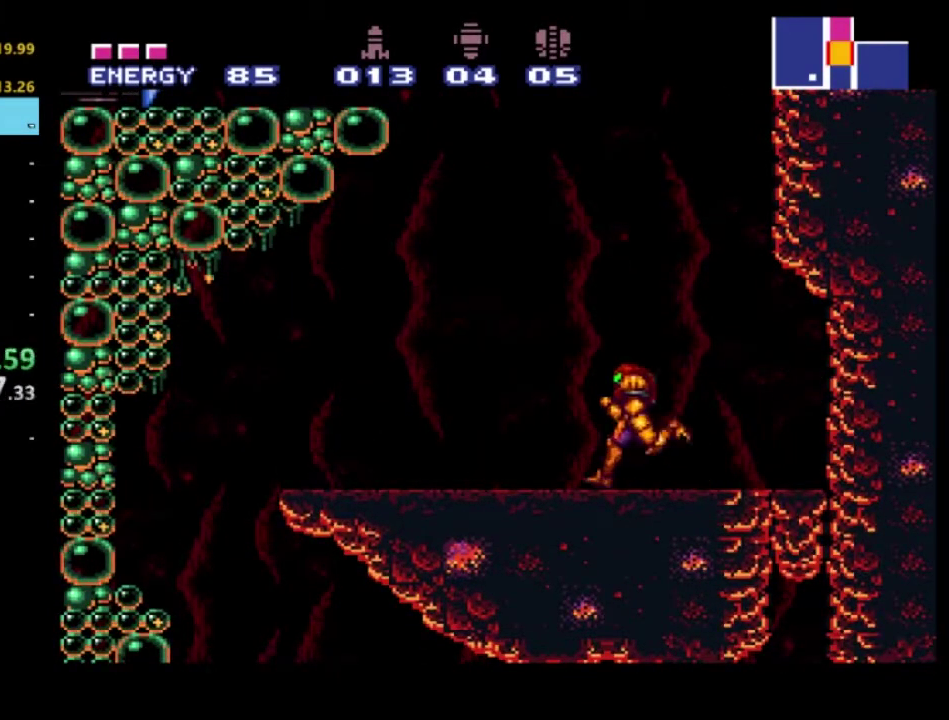
{"buttons": ["R2"], "left_stick": "center", "right_stick": "center", "events": [[367, "B", "down"], [450, "B", "up"], [500, "DPAD_LEFT", "up"]]}
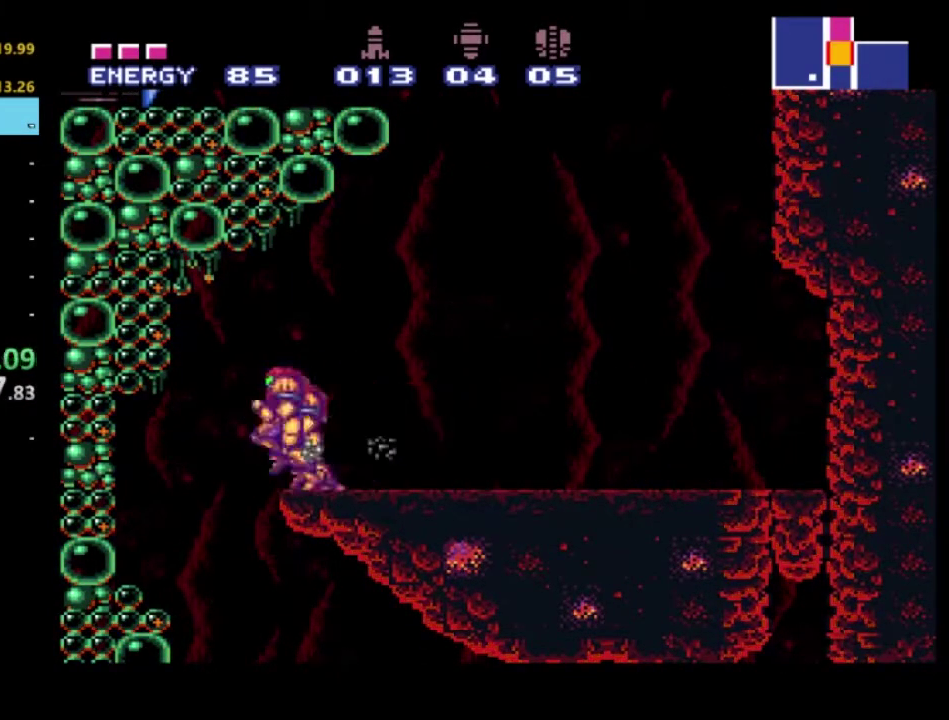
{"buttons": ["R2"], "left_stick": "center", "right_stick": "center", "events": [[200, "DPAD_LEFT", "down"], [317, "DPAD_LEFT", "up"], [367, "DPAD_RIGHT", "down"], [500, "DPAD_RIGHT", "up"]]}
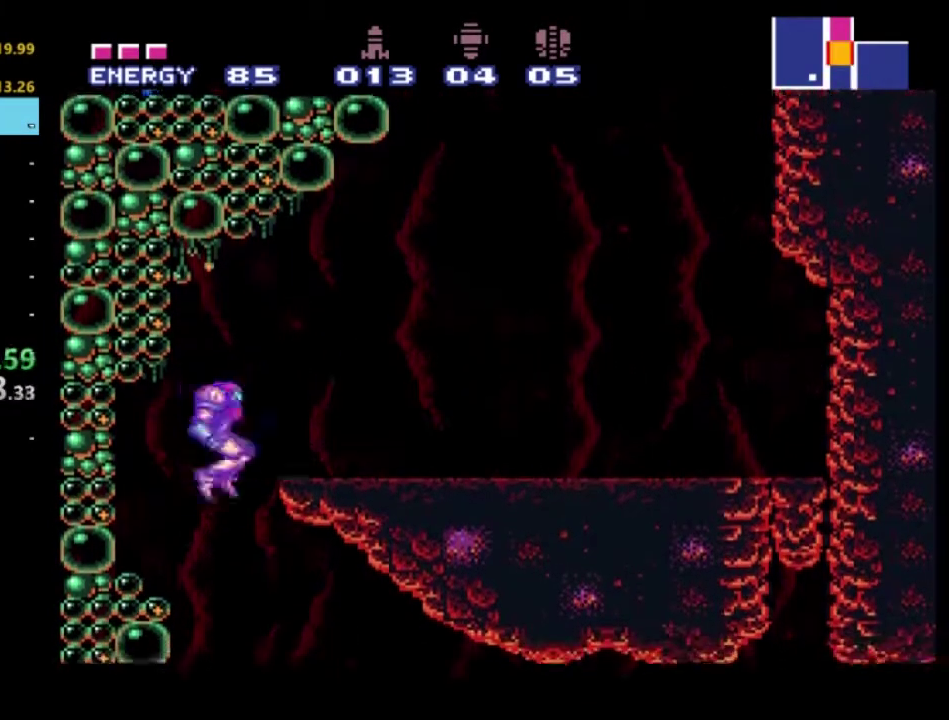
{"buttons": ["R2", "DPAD_RIGHT"], "left_stick": "center", "right_stick": "center", "events": [[250, "DPAD_RIGHT", "down"]]}
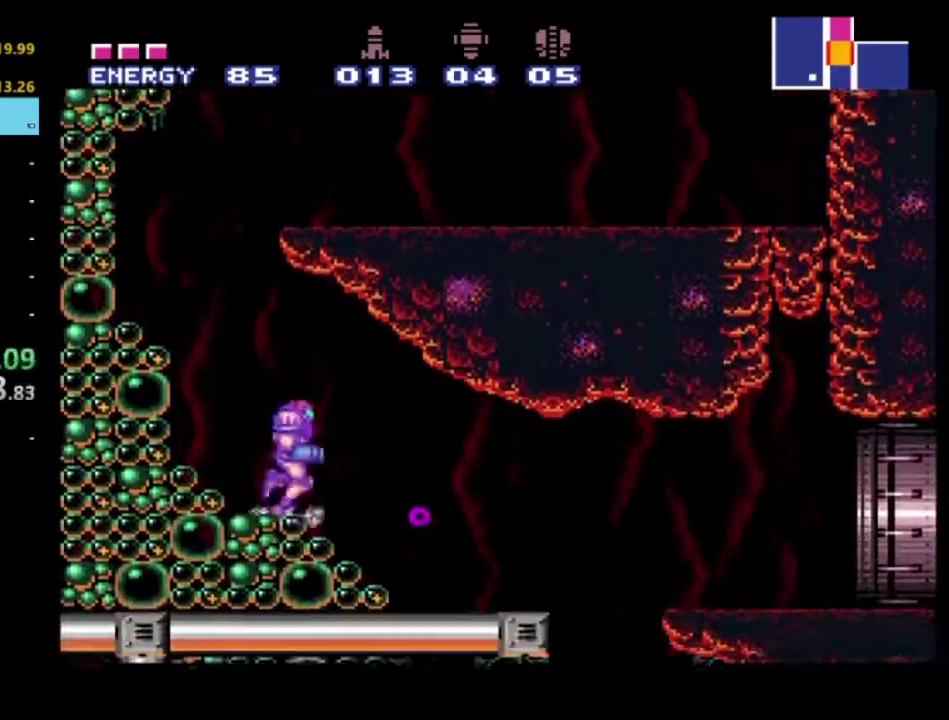
{"buttons": ["R2"], "left_stick": "center", "right_stick": "center", "events": [[133, "DPAD_RIGHT", "up"], [300, "DPAD_RIGHT", "down"], [433, "DPAD_RIGHT", "up"]]}
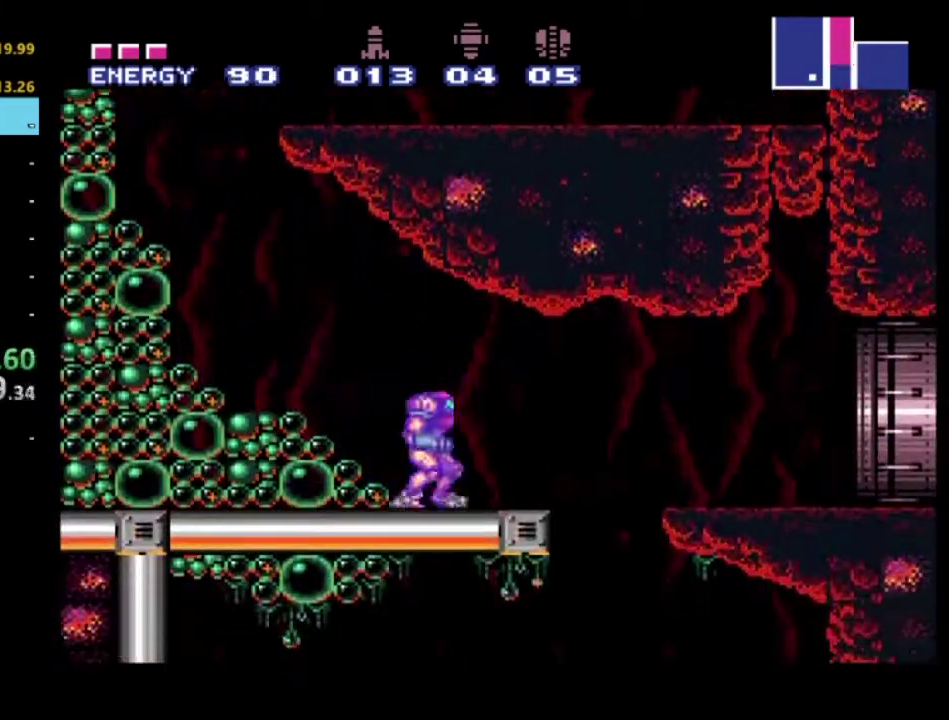
{"buttons": ["DPAD_UP"], "left_stick": "center", "right_stick": "center", "events": [[333, "DPAD_UP", "down"], [350, "R2", "up"], [367, "DPAD_RIGHT", "down"], [417, "A", "down"], [467, "A", "up"], [483, "DPAD_RIGHT", "up"]]}
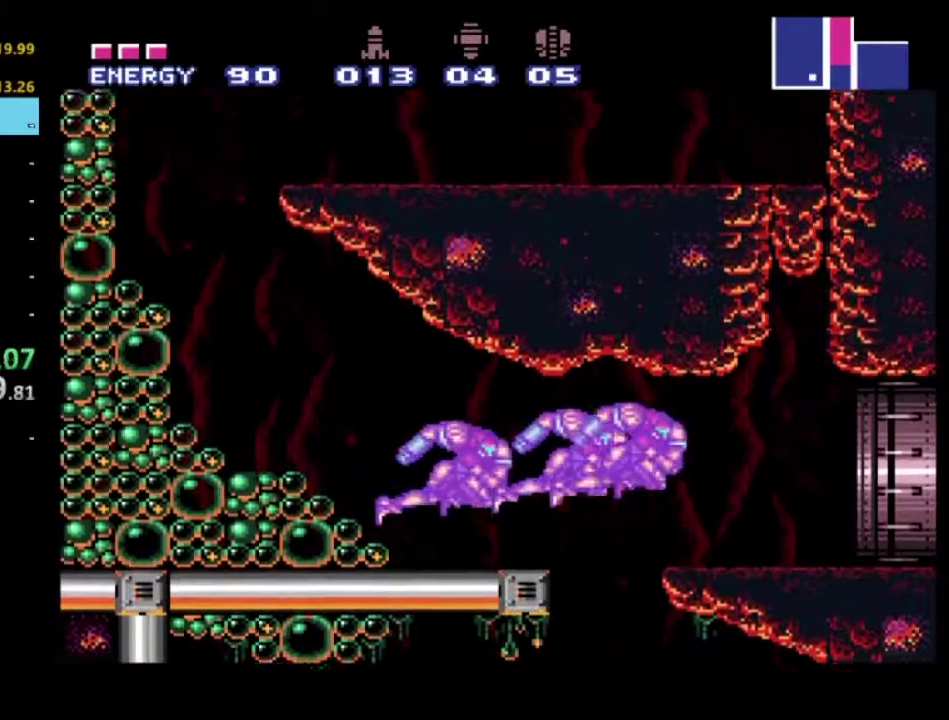
{"buttons": [], "left_stick": "center", "right_stick": "center", "events": [[17, "A", "down"], [100, "A", "up"], [100, "DPAD_UP", "up"], [233, "DPAD_RIGHT", "down"], [417, "DPAD_RIGHT", "up"]]}
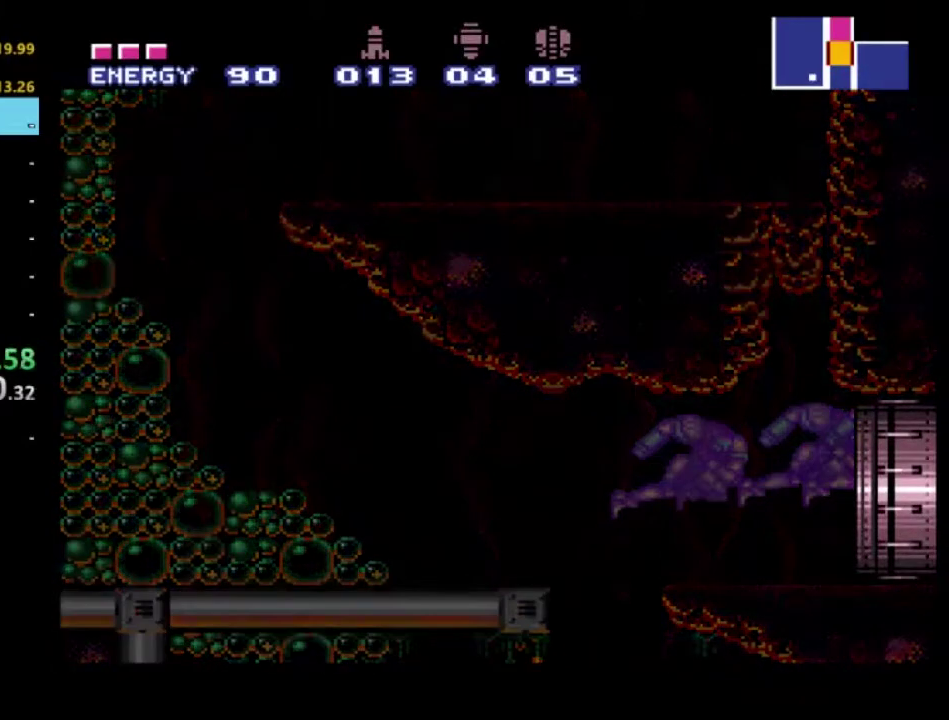
{"buttons": [], "left_stick": "center", "right_stick": "center", "events": []}
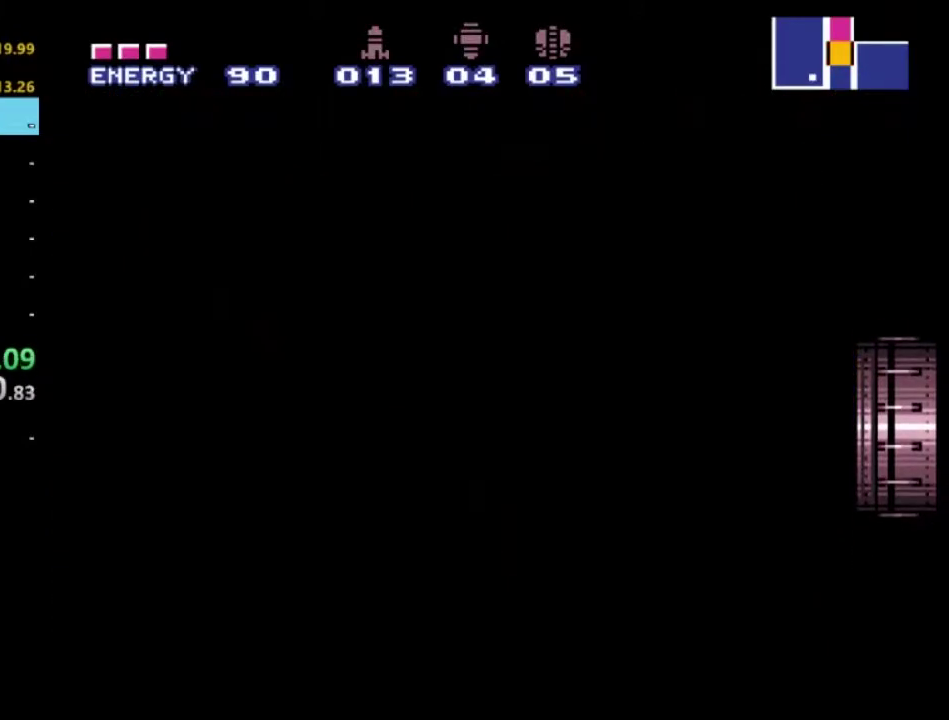
{"buttons": [], "left_stick": "center", "right_stick": "center", "events": []}
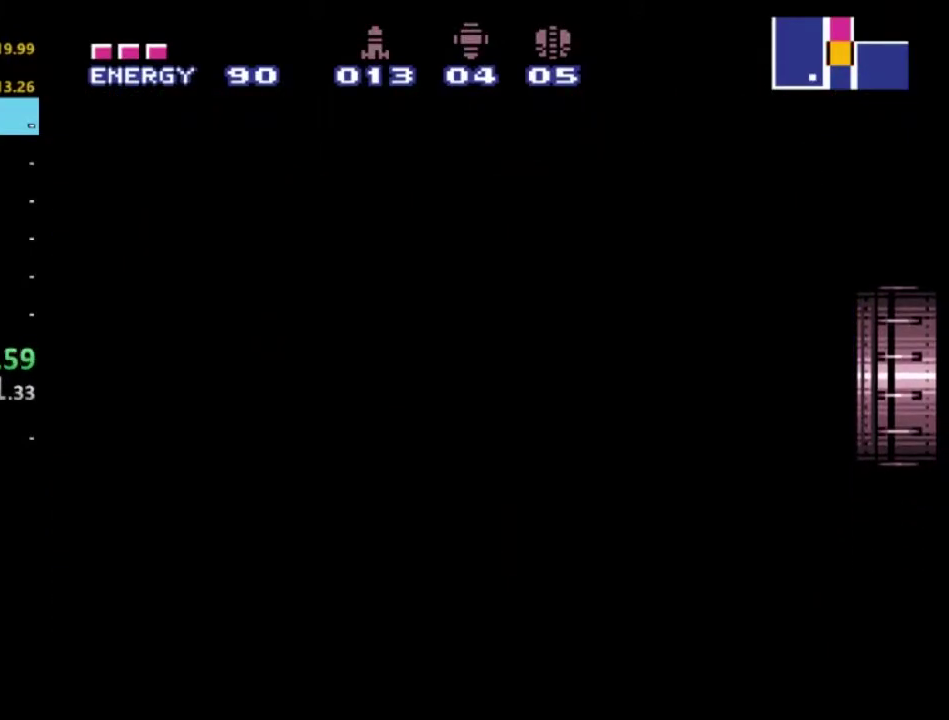
{"buttons": [], "left_stick": "center", "right_stick": "center", "events": []}
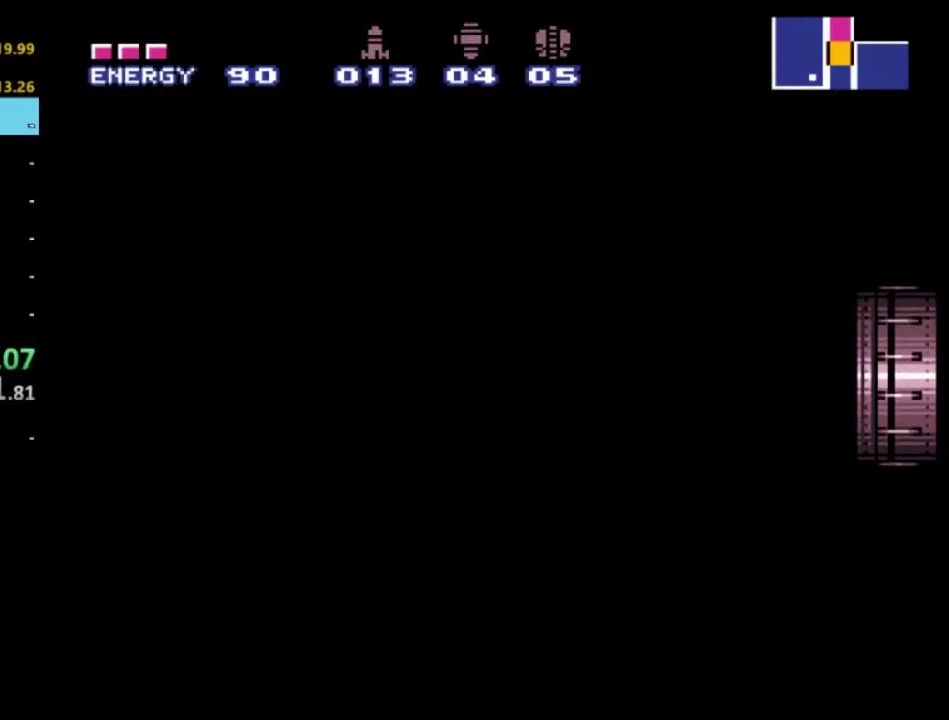
{"buttons": [], "left_stick": "center", "right_stick": "center", "events": []}
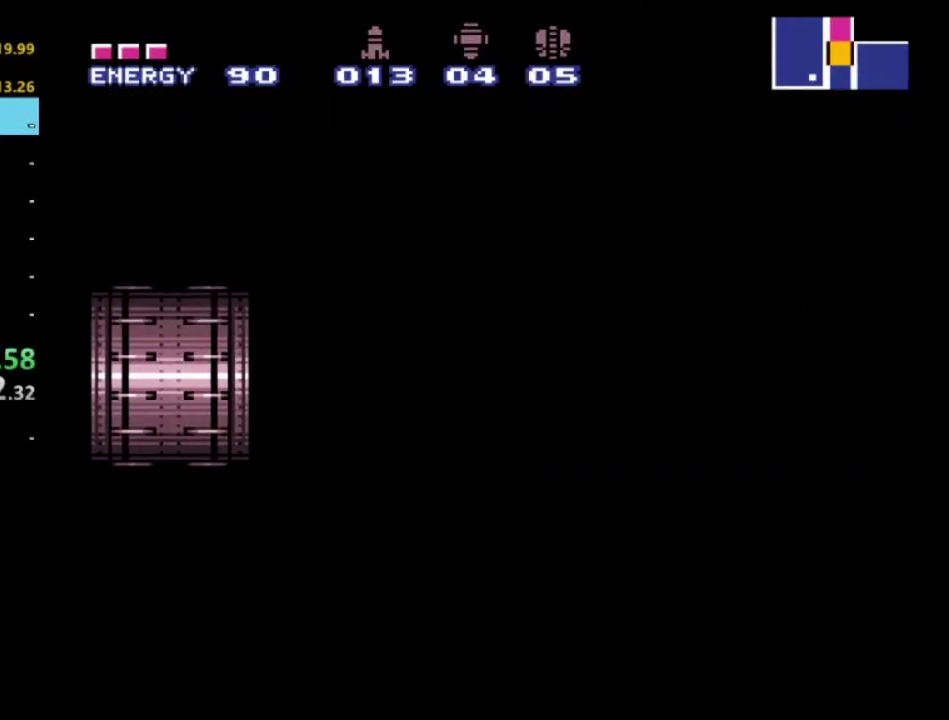
{"buttons": [], "left_stick": "center", "right_stick": "center", "events": []}
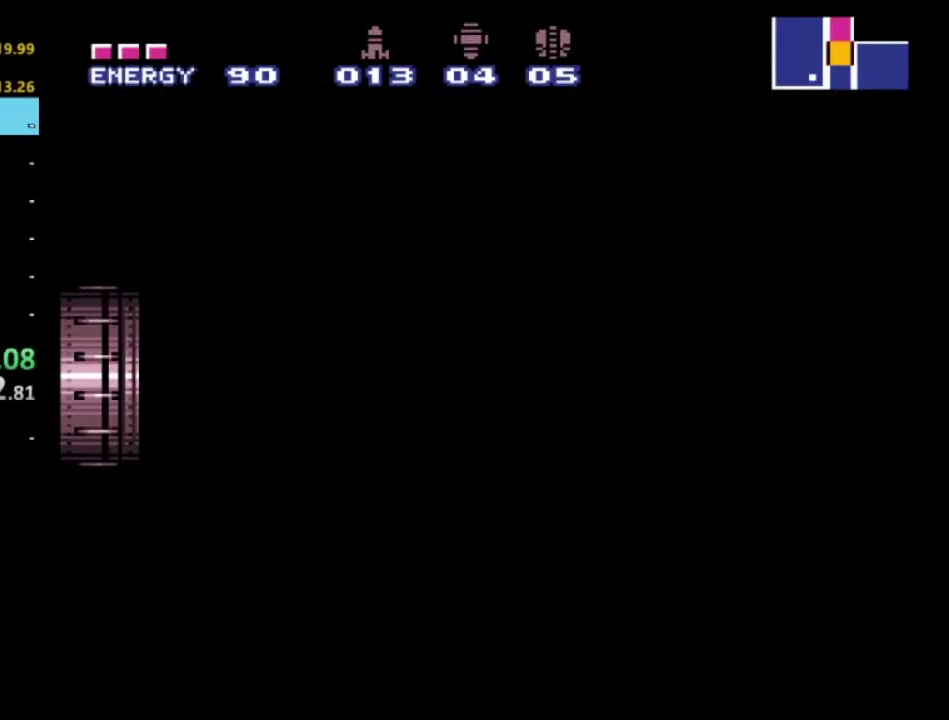
{"buttons": [], "left_stick": "center", "right_stick": "center", "events": []}
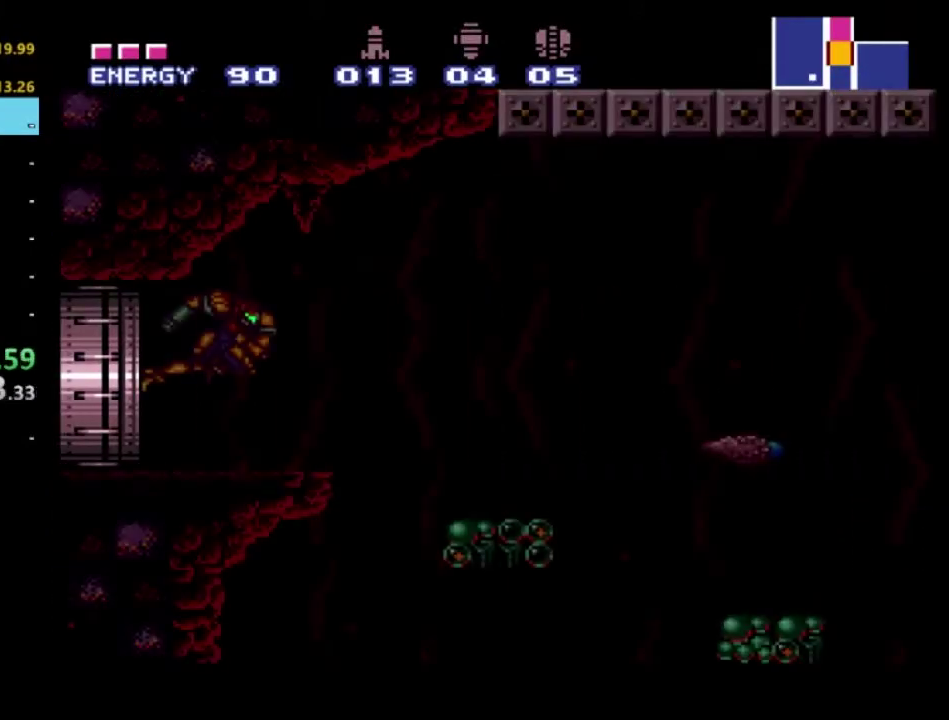
{"buttons": [], "left_stick": "center", "right_stick": "center", "events": []}
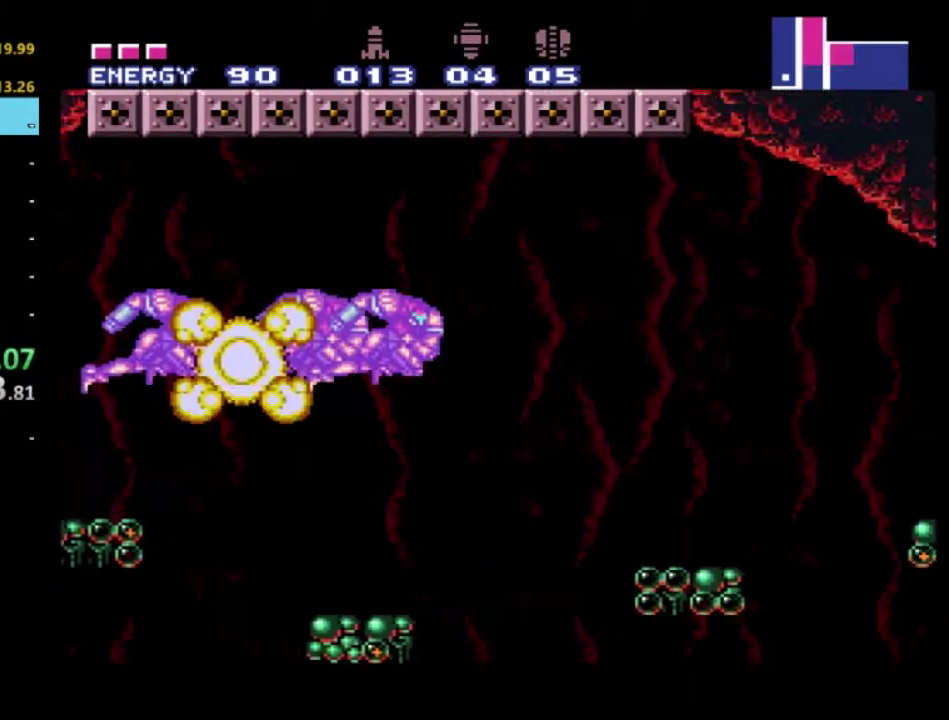
{"buttons": [], "left_stick": "center", "right_stick": "center", "events": []}
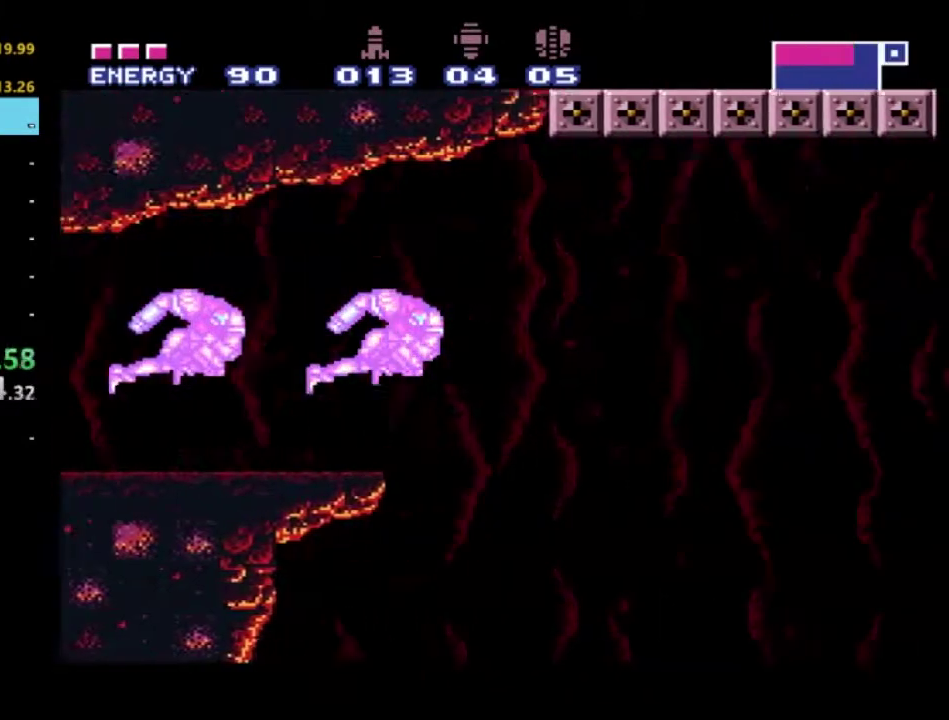
{"buttons": [], "left_stick": "center", "right_stick": "center", "events": []}
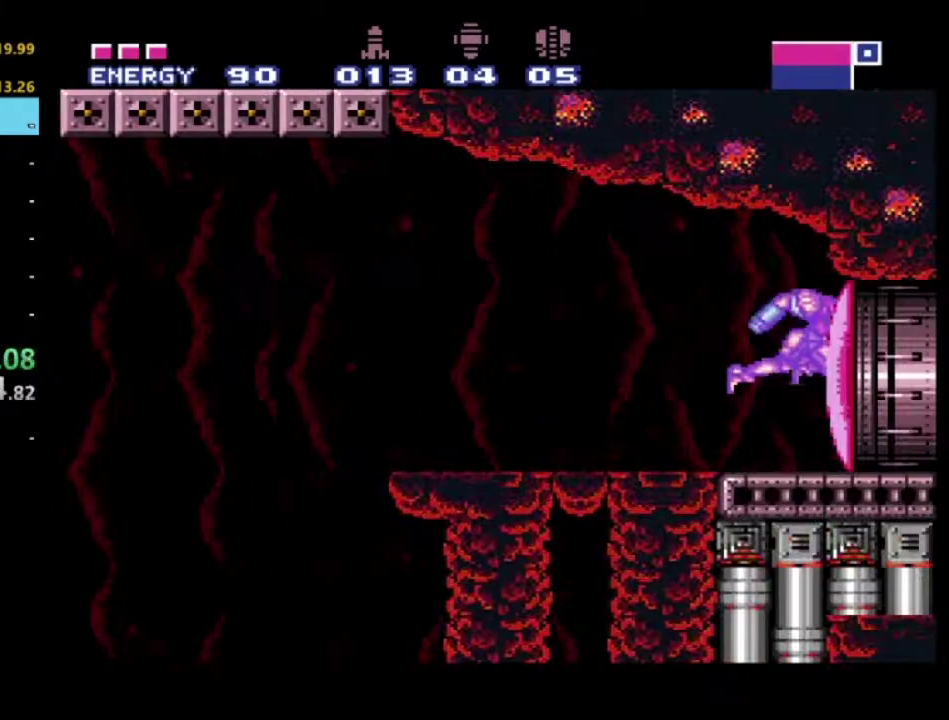
{"buttons": [], "left_stick": "center", "right_stick": "center", "events": [[367, "Y", "down"], [467, "Y", "up"]]}
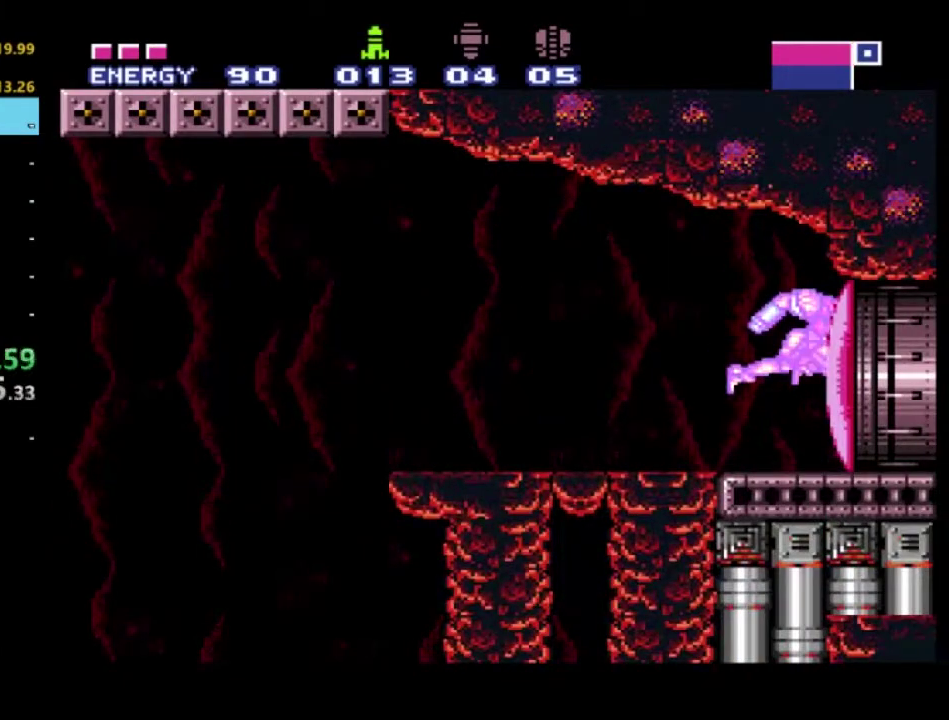
{"buttons": ["X"], "left_stick": "center", "right_stick": "center", "events": [[450, "X", "down"]]}
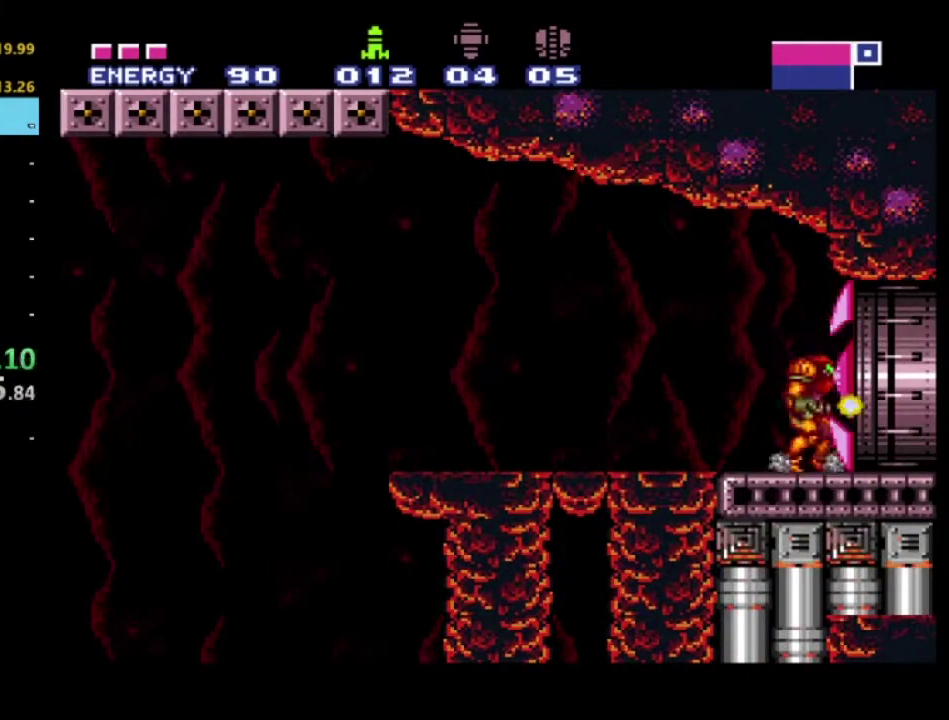
{"buttons": [], "left_stick": "center", "right_stick": "center", "events": [[50, "X", "up"], [267, "right_stick", "down"], [333, "right_stick", "center"]]}
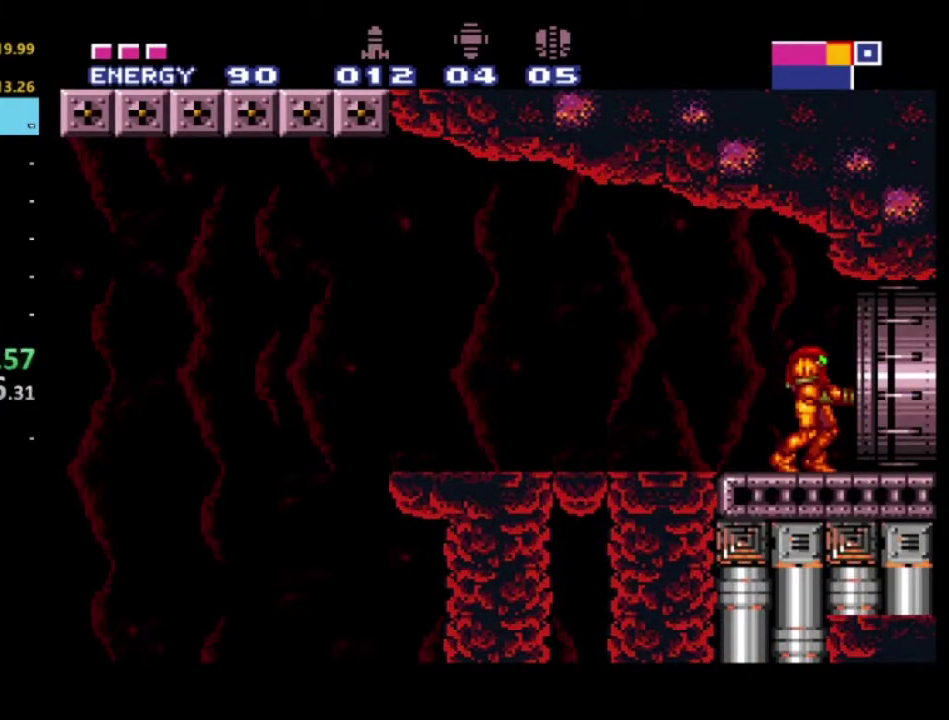
{"buttons": [], "left_stick": "center", "right_stick": "center", "events": []}
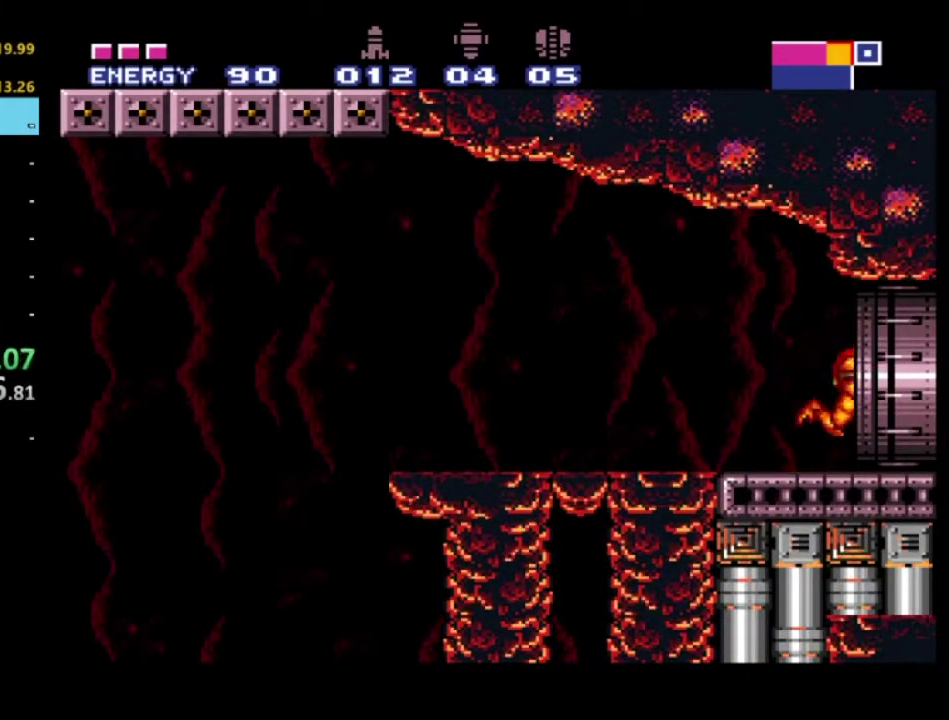
{"buttons": [], "left_stick": "center", "right_stick": "center", "events": [[33, "left_stick", "right"], [233, "left_stick", "center"]]}
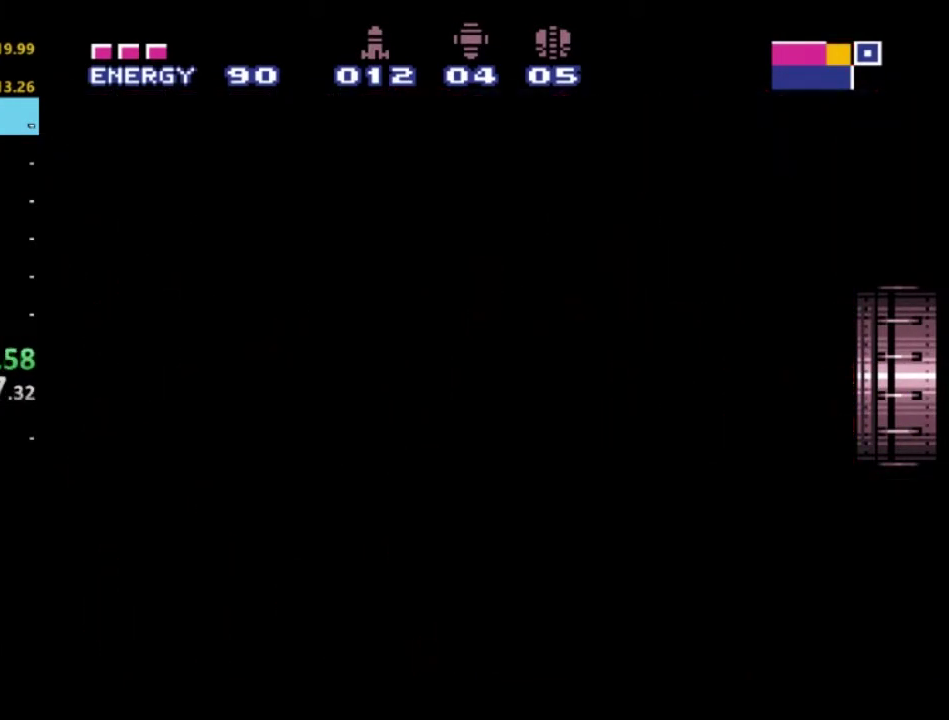
{"buttons": [], "left_stick": "center", "right_stick": "center", "events": []}
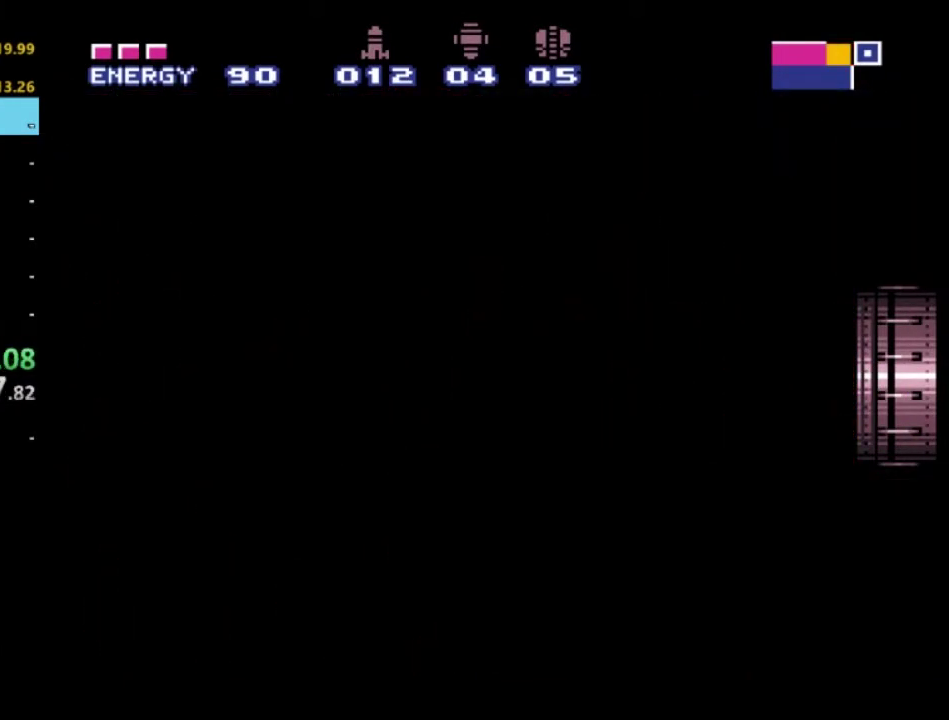
{"buttons": [], "left_stick": "center", "right_stick": "center", "events": []}
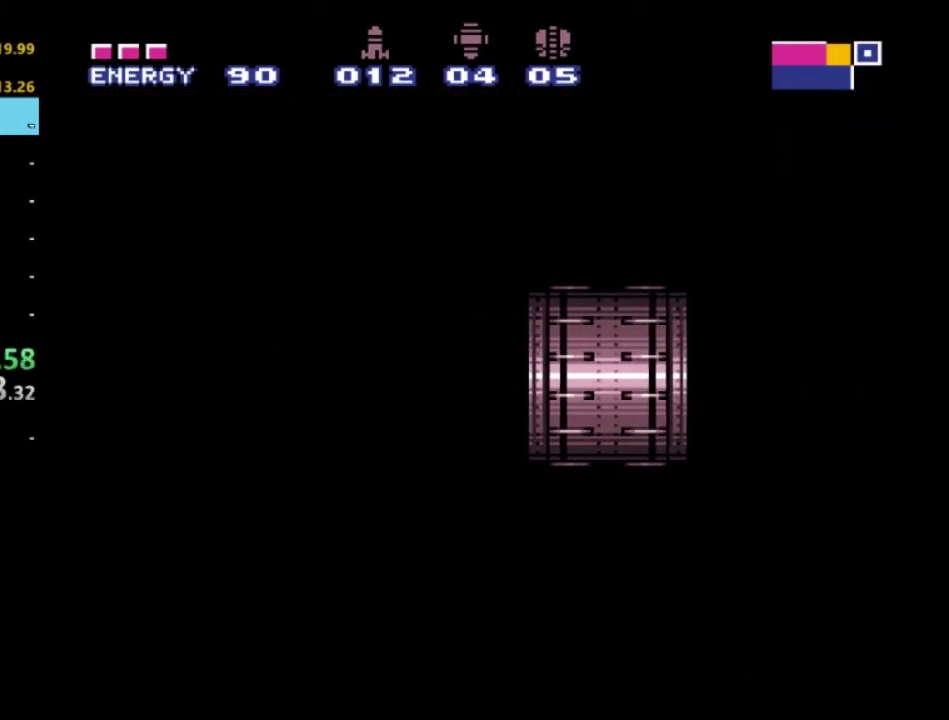
{"buttons": [], "left_stick": "center", "right_stick": "center", "events": []}
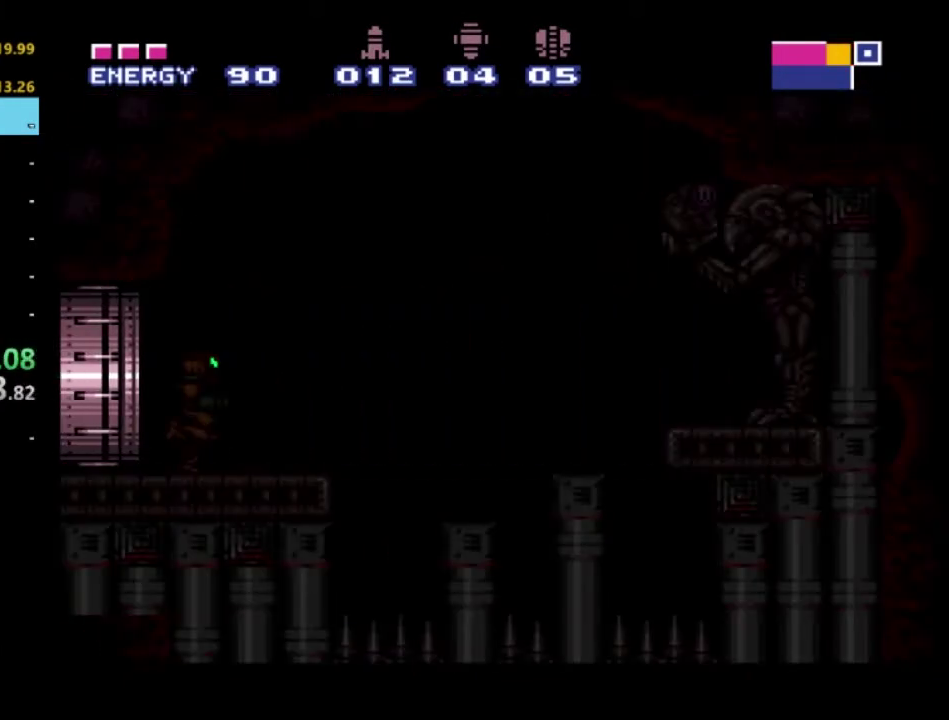
{"buttons": [], "left_stick": "right", "right_stick": "center", "events": [[450, "left_stick", "right"]]}
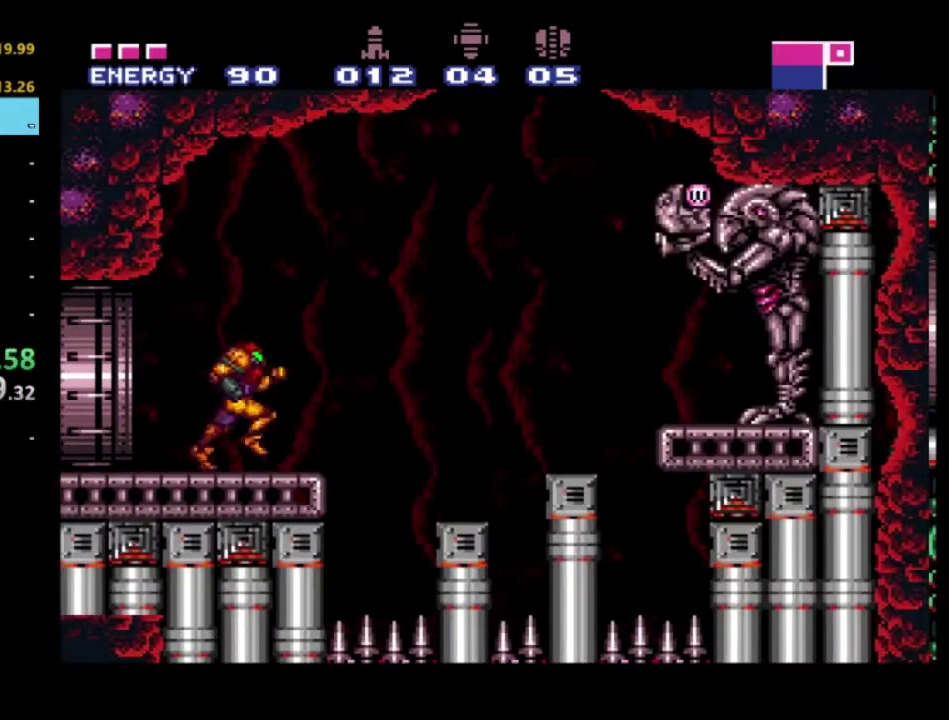
{"buttons": ["A"], "left_stick": "right", "right_stick": "center", "events": [[117, "A", "down"]]}
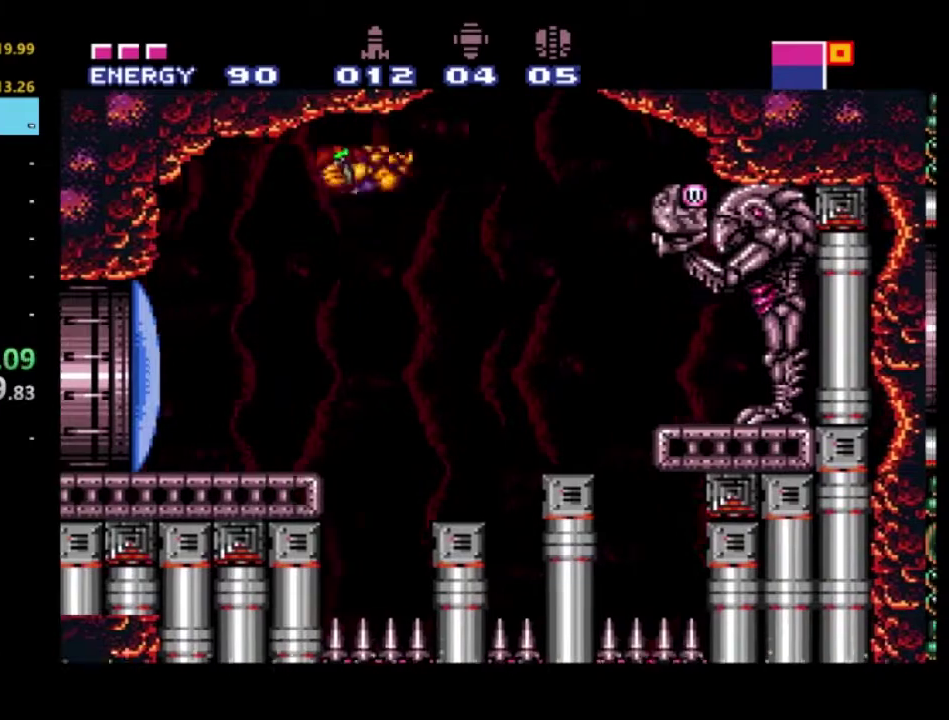
{"buttons": [], "left_stick": "right", "right_stick": "center", "events": [[433, "A", "up"]]}
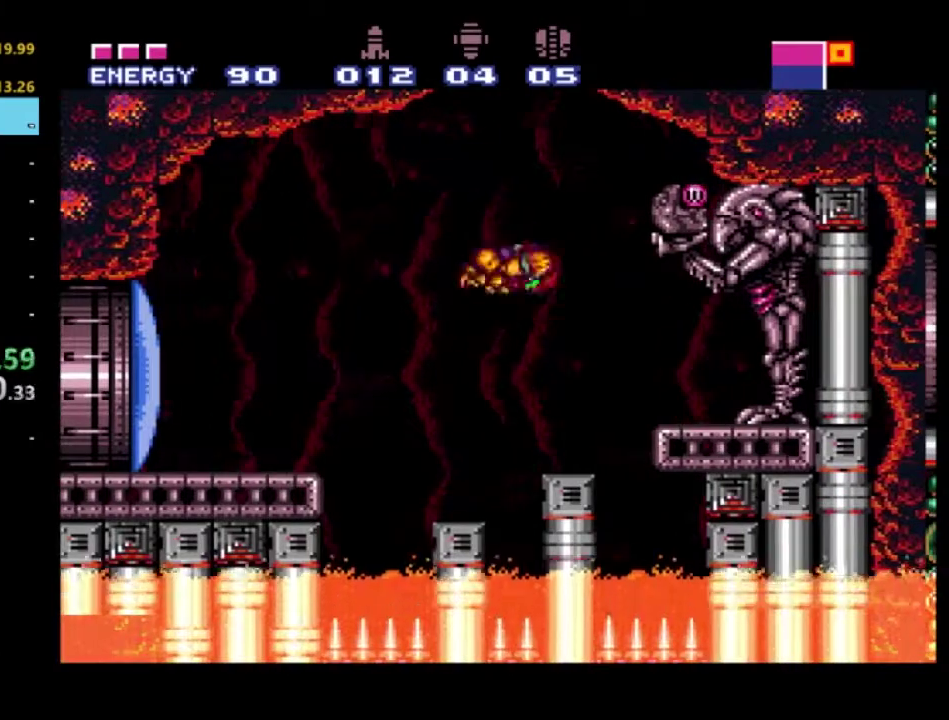
{"buttons": ["A"], "left_stick": "right", "right_stick": "center", "events": [[133, "left_stick", "left"], [283, "left_stick", "right"], [333, "A", "down"]]}